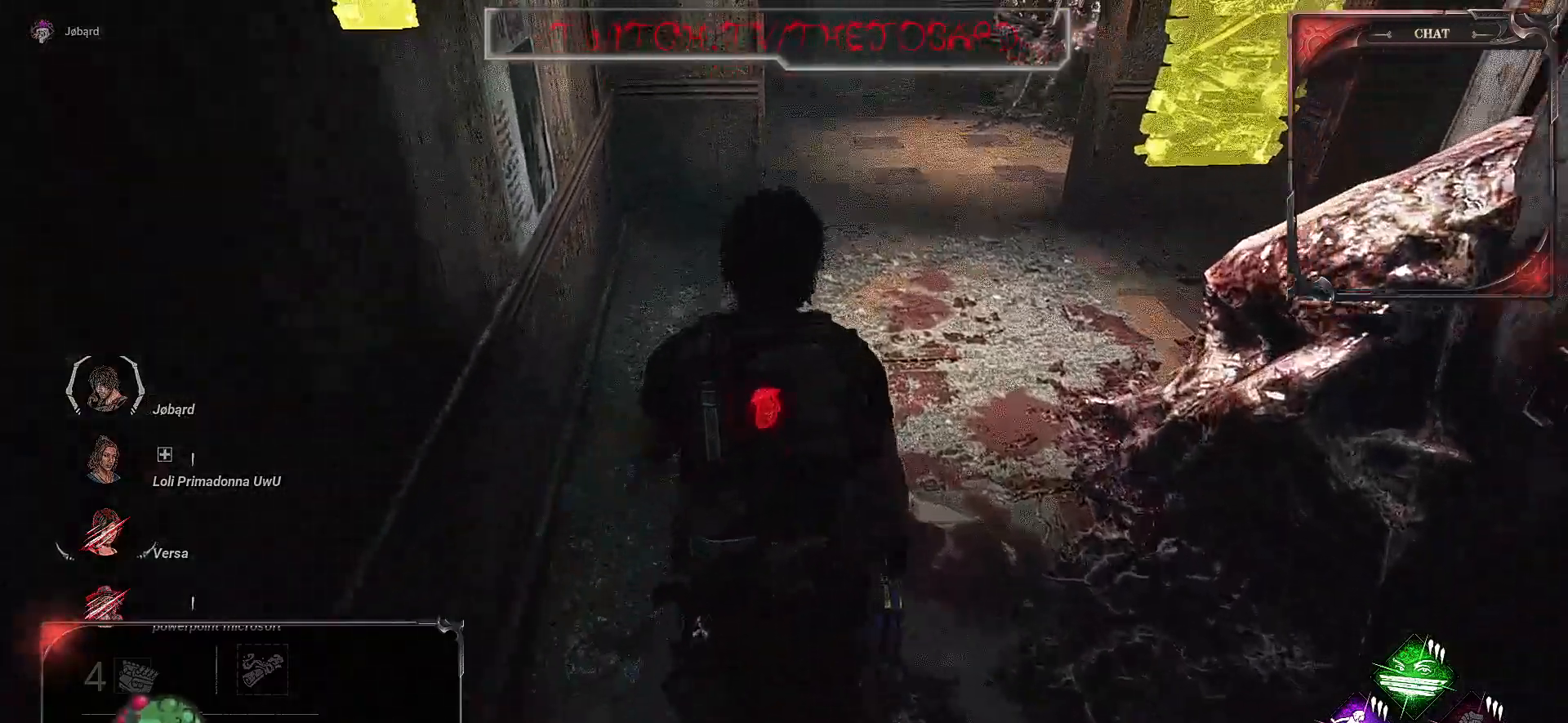
Gameplay with keyboard and mouse; each line is a JSON object with the keys and mouse buttons held at the frame after it. "events" lists presses ("down") and releases ("up") of "a", "ctrl", "d", "e", "f", "q", "r", "s", "shift", "space", "tab", "z", "mouse_left", "mouse_wheel", "mouse_right", "mouse_mb4" and "mouse_mb5" between this image and that frame as [ms after this image, input, new state], when the widget could be followed in between. "mouse_left", "mouse_wheel", "mouse_right", "mouse_mb4", "mouse_mb5" = the "left", "wheel", "right", "mb4", "mb5" buttons of the "mouse" list. No other keys are recorded. "wheel" means that the mouse wheel is clicked or scrolled. Mouse movement is not recorded.
{"keys": ["shift", "z"], "mouse": [], "events": []}
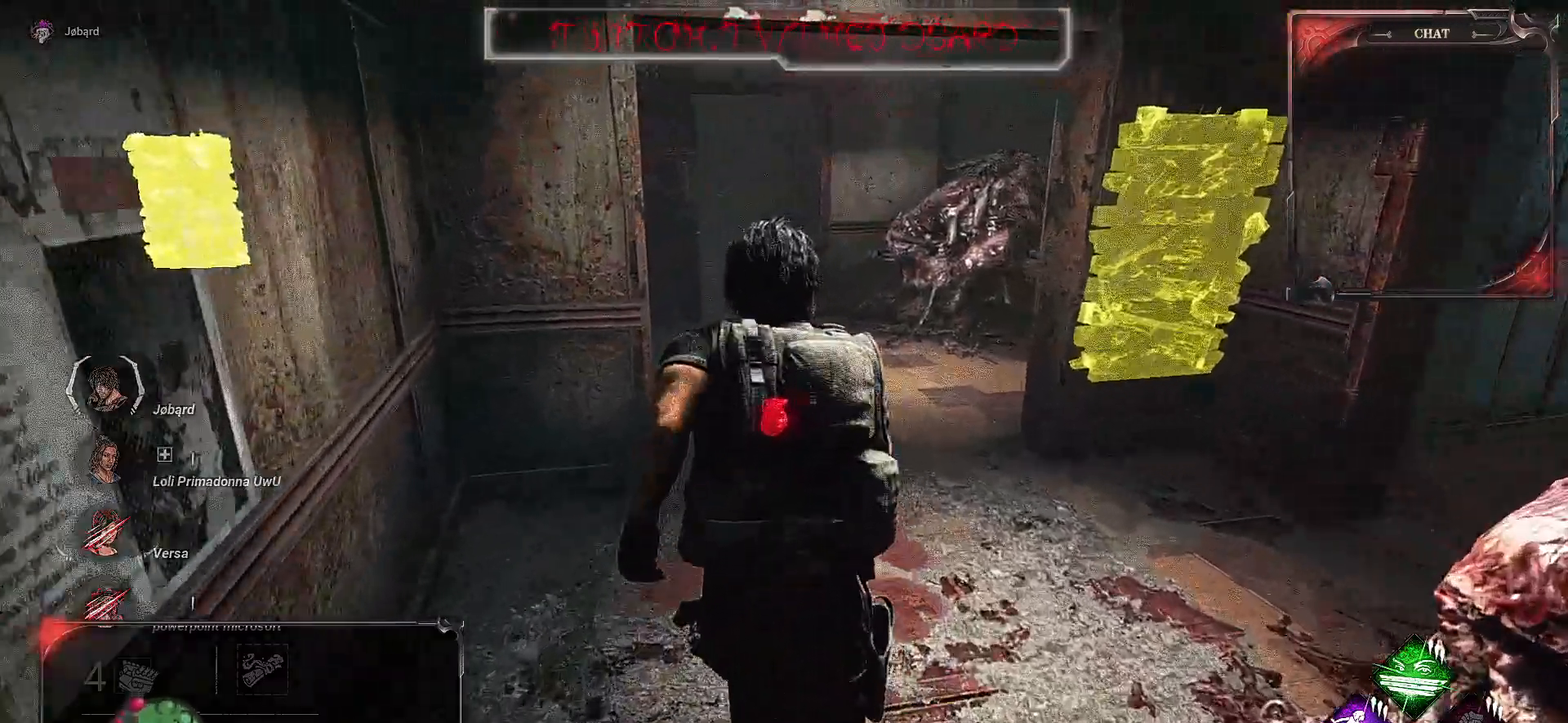
{"keys": ["d", "shift", "z"], "mouse": [], "events": [[417, "d", "down"]]}
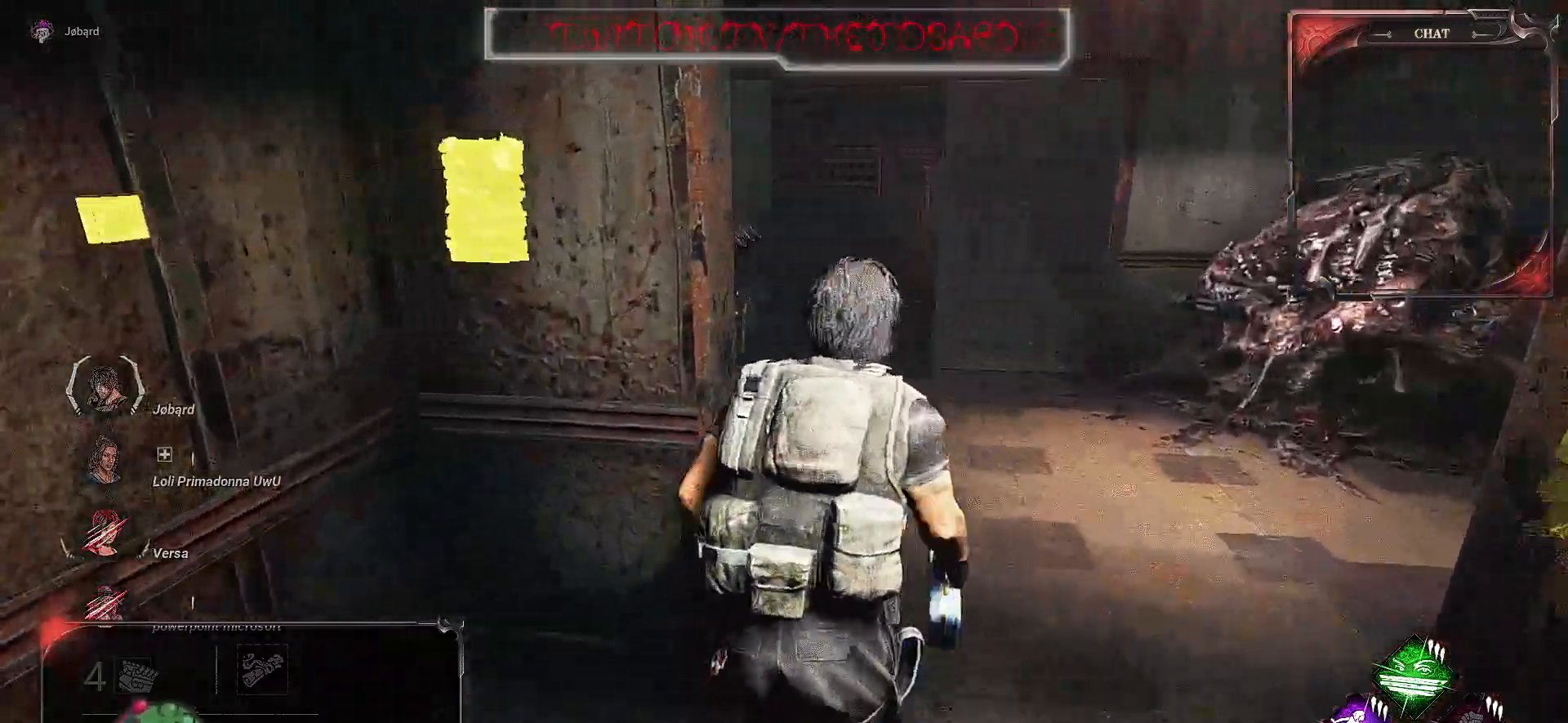
{"keys": ["d", "shift", "z"], "mouse": [], "events": []}
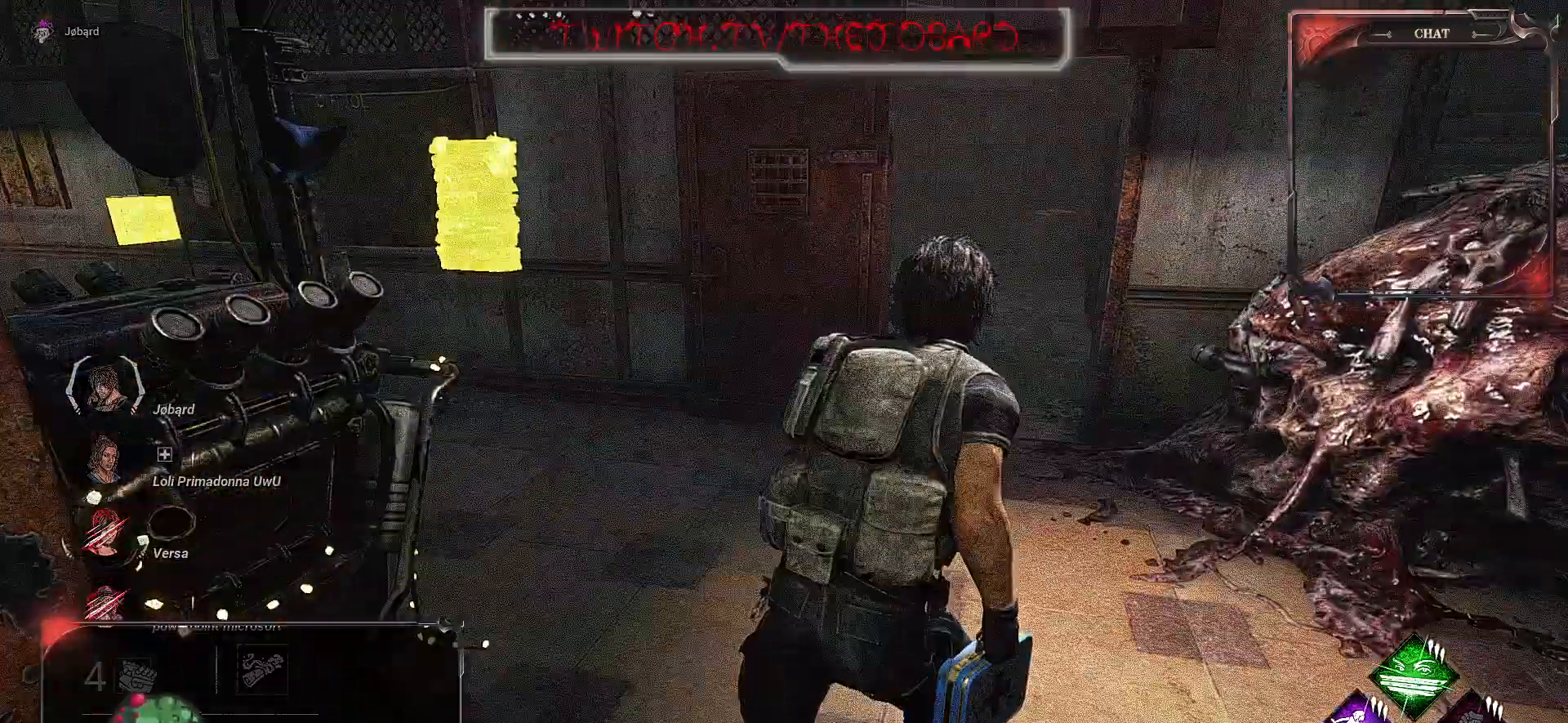
{"keys": ["d", "shift", "z"], "mouse": [], "events": []}
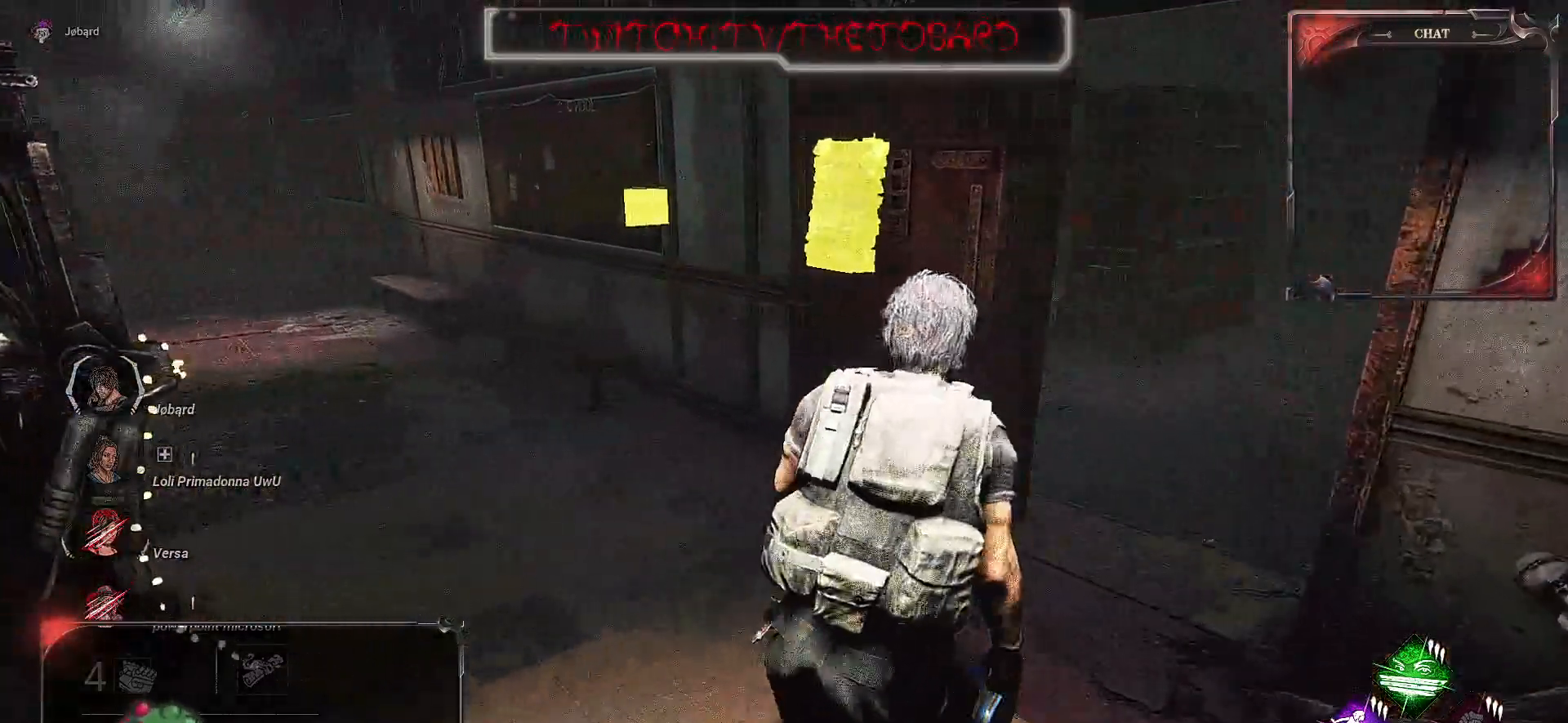
{"keys": ["d", "shift", "z"], "mouse": [], "events": []}
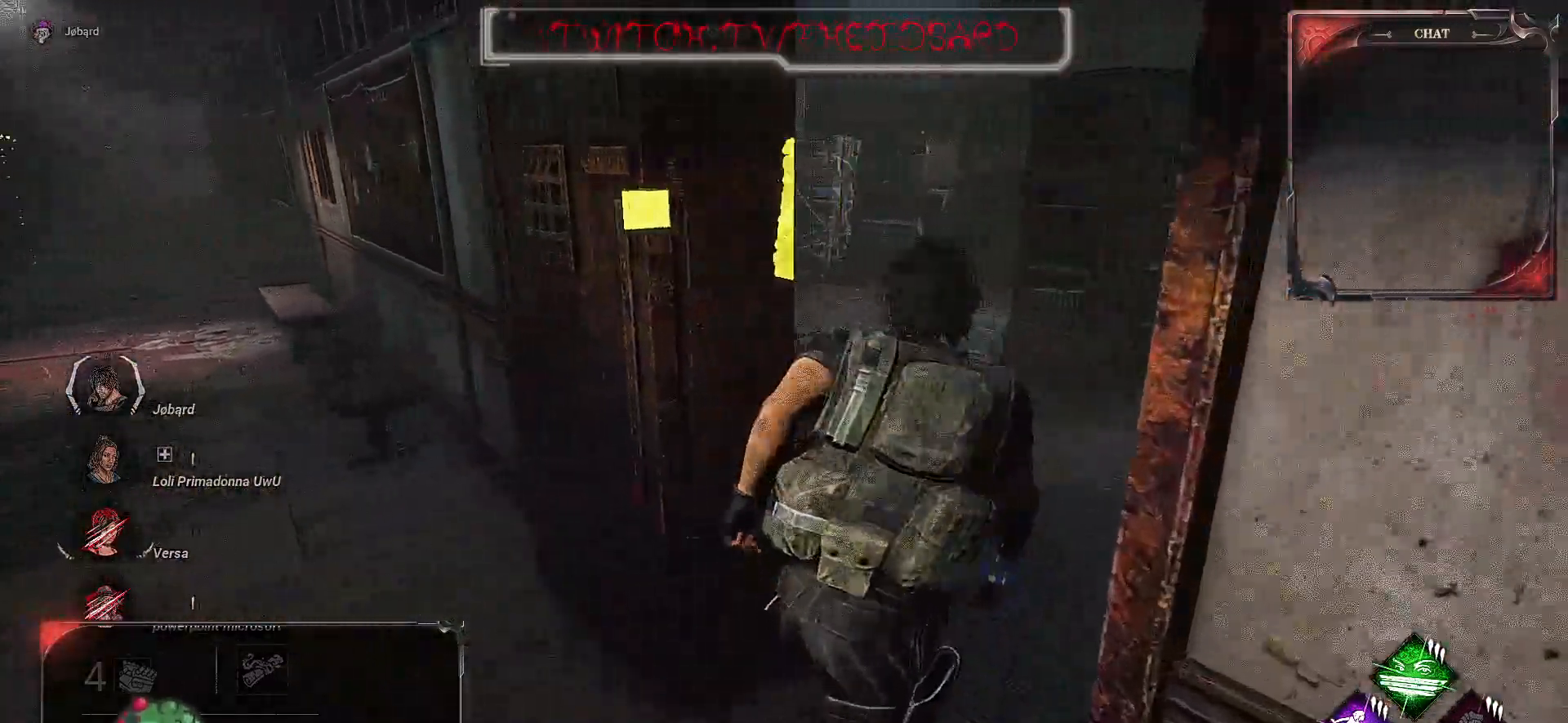
{"keys": ["d", "shift", "z"], "mouse": [], "events": []}
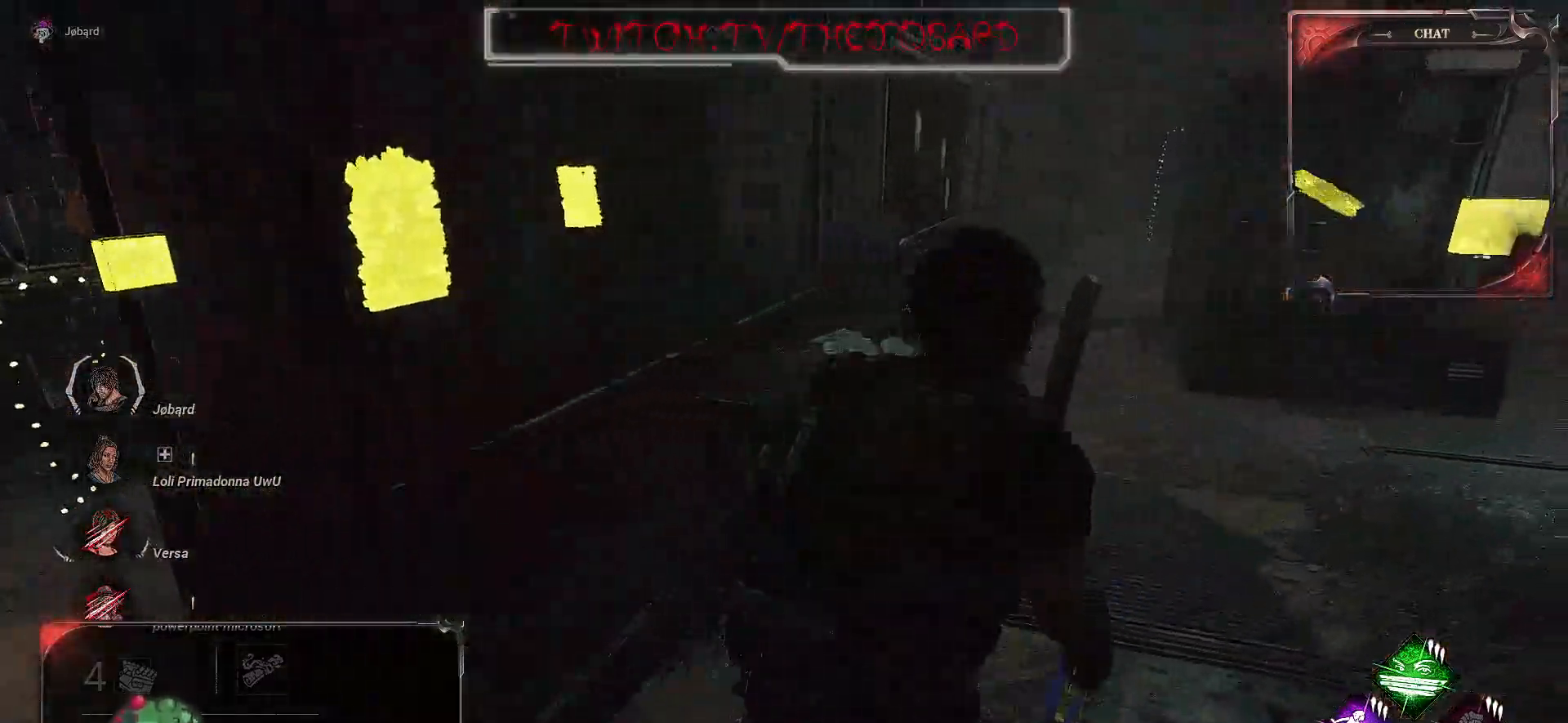
{"keys": ["shift", "z"], "mouse": [], "events": [[384, "d", "up"]]}
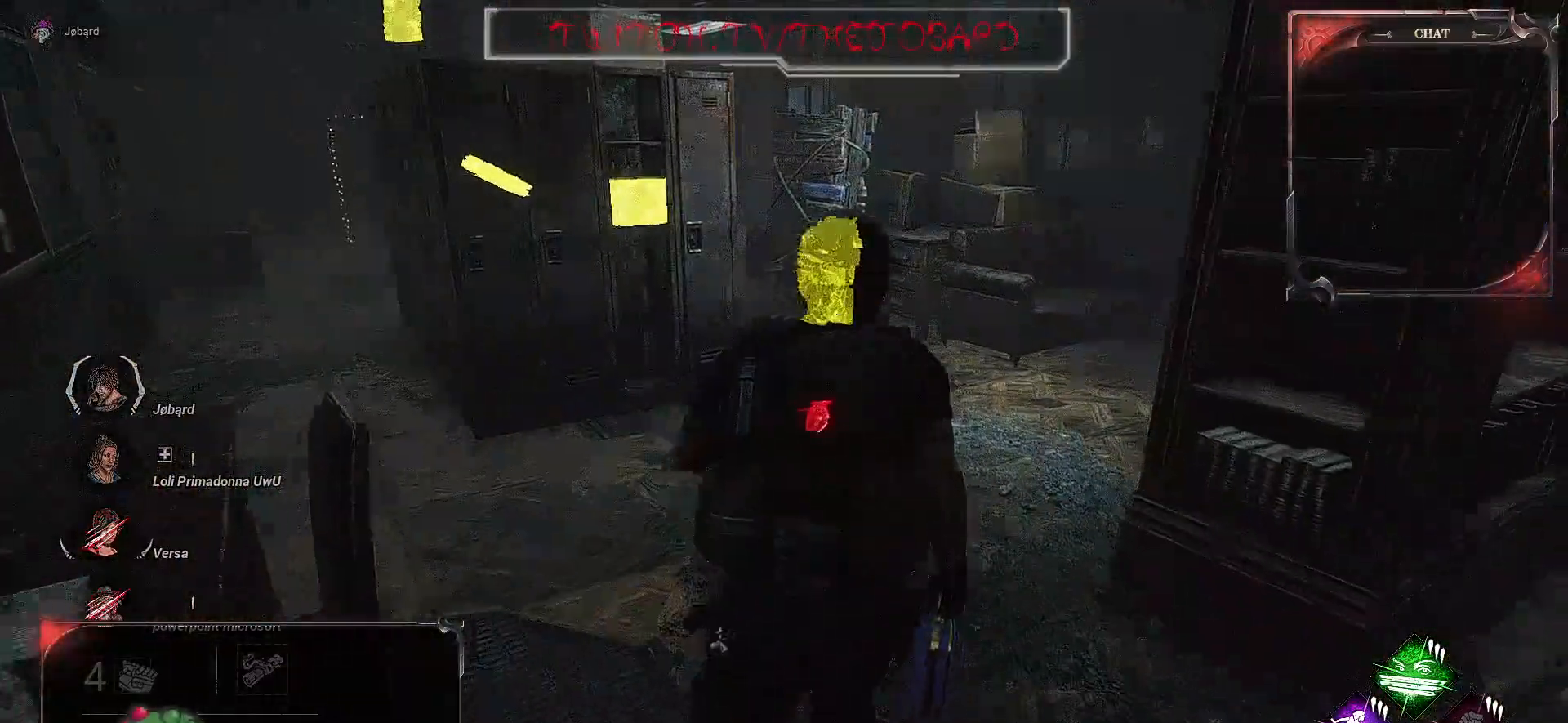
{"keys": ["shift", "z"], "mouse": [], "events": []}
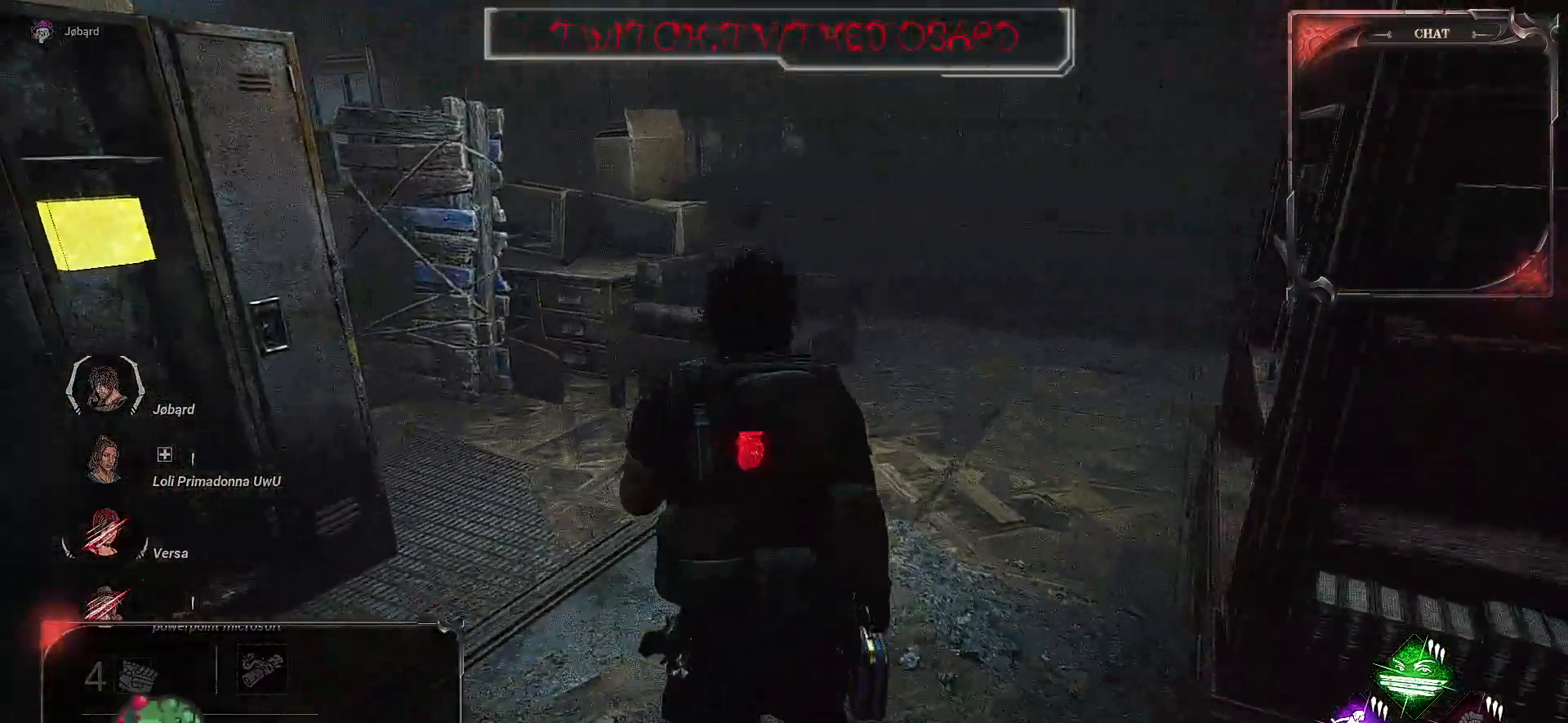
{"keys": ["shift", "z"], "mouse": [], "events": []}
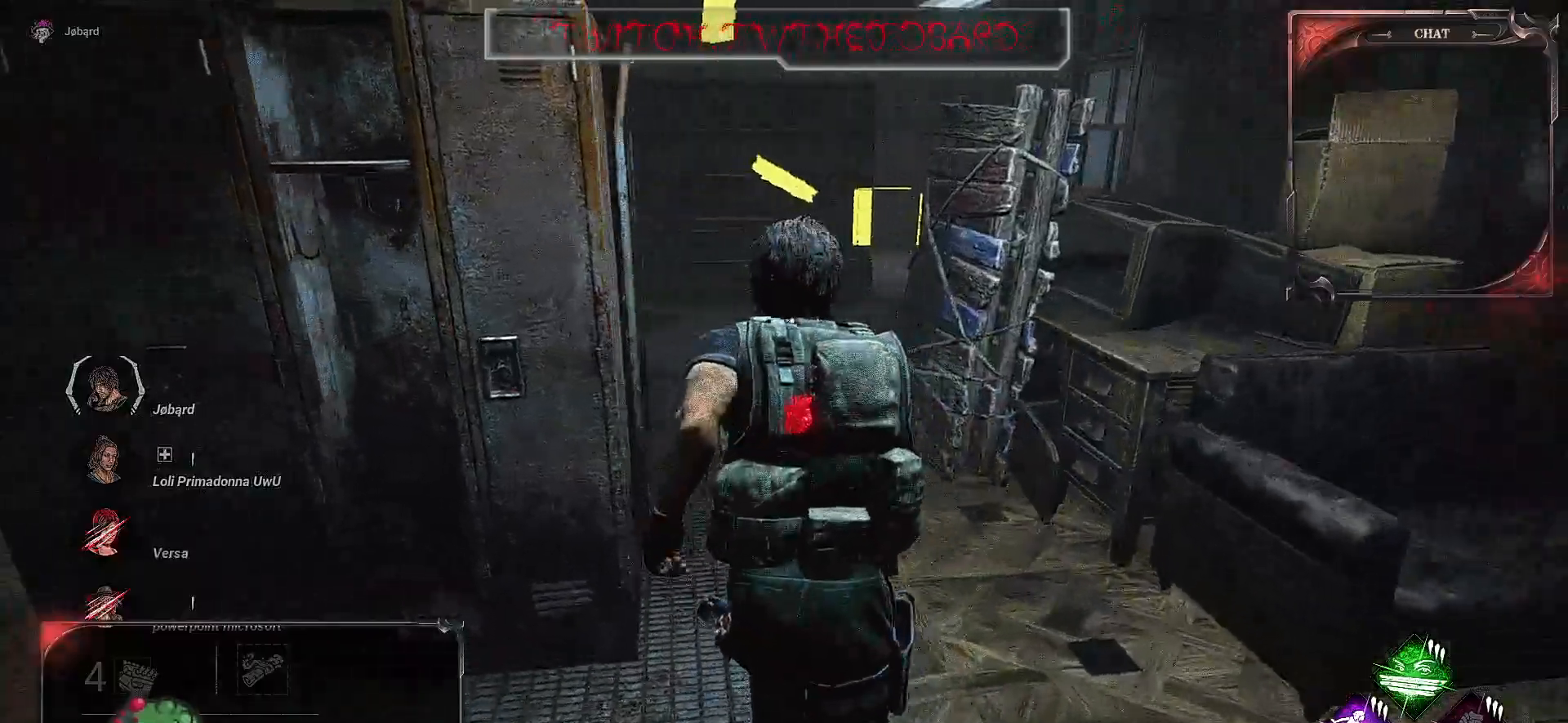
{"keys": ["shift", "z"], "mouse": [], "events": []}
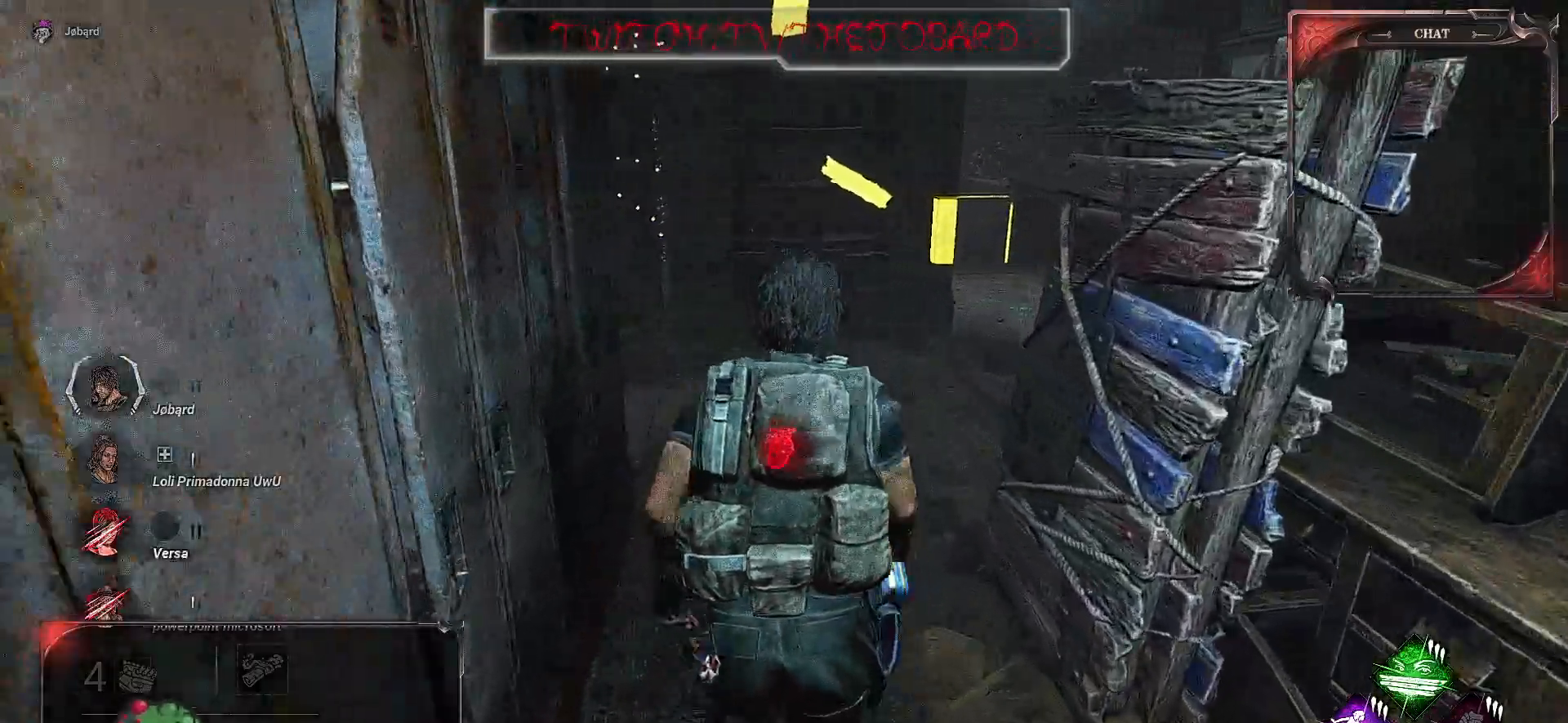
{"keys": ["d", "shift", "z"], "mouse": [], "events": [[400, "d", "down"]]}
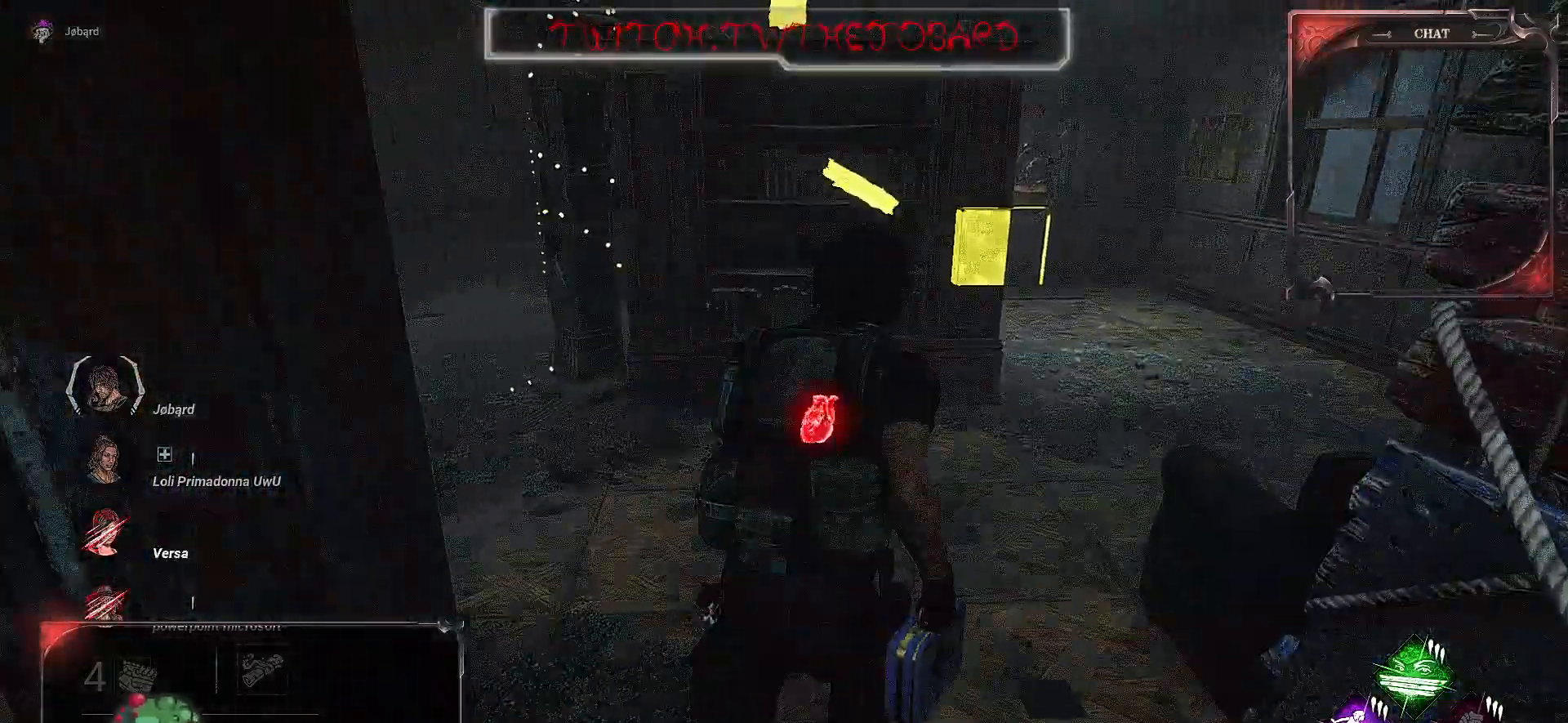
{"keys": ["d", "shift", "z"], "mouse": [], "events": []}
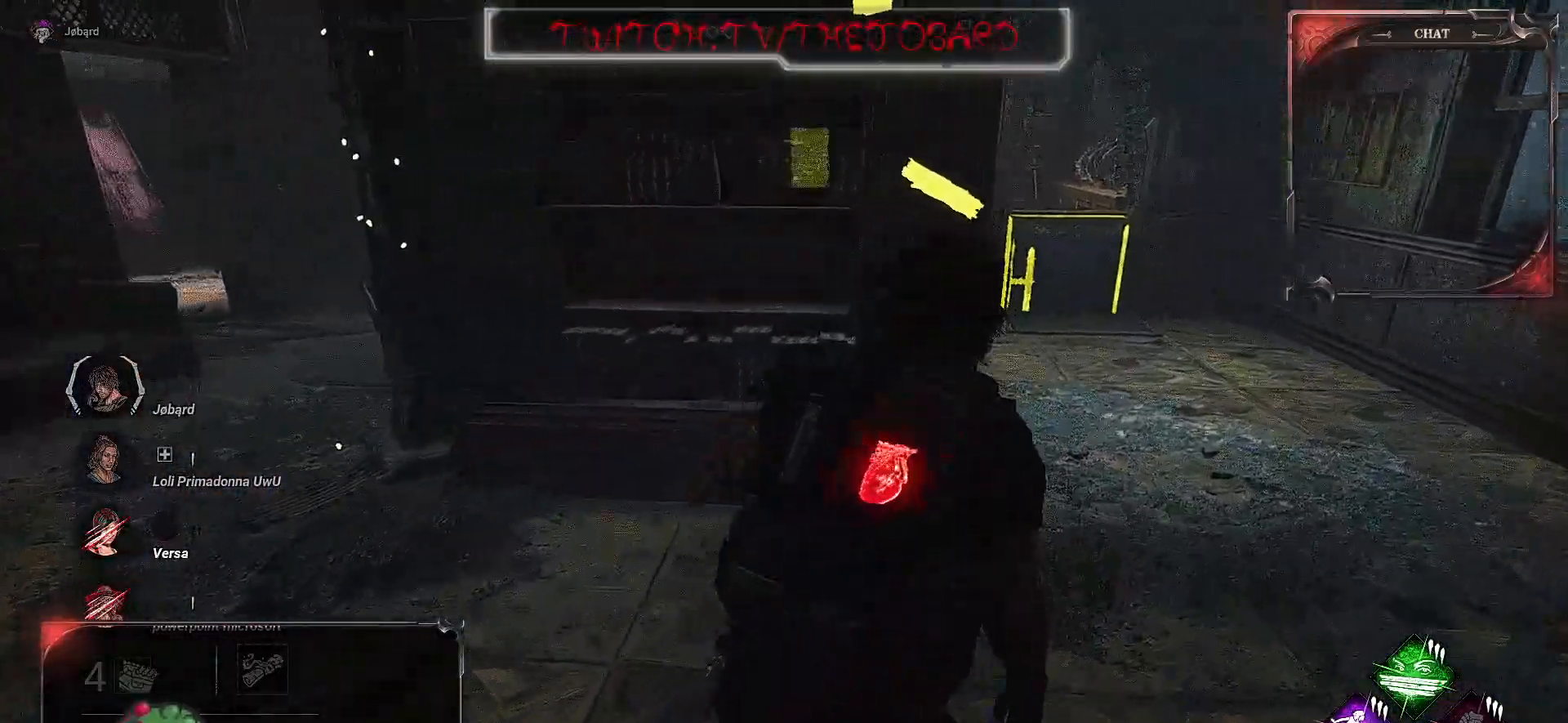
{"keys": ["d"], "mouse": [], "events": [[134, "z", "up"], [384, "shift", "up"]]}
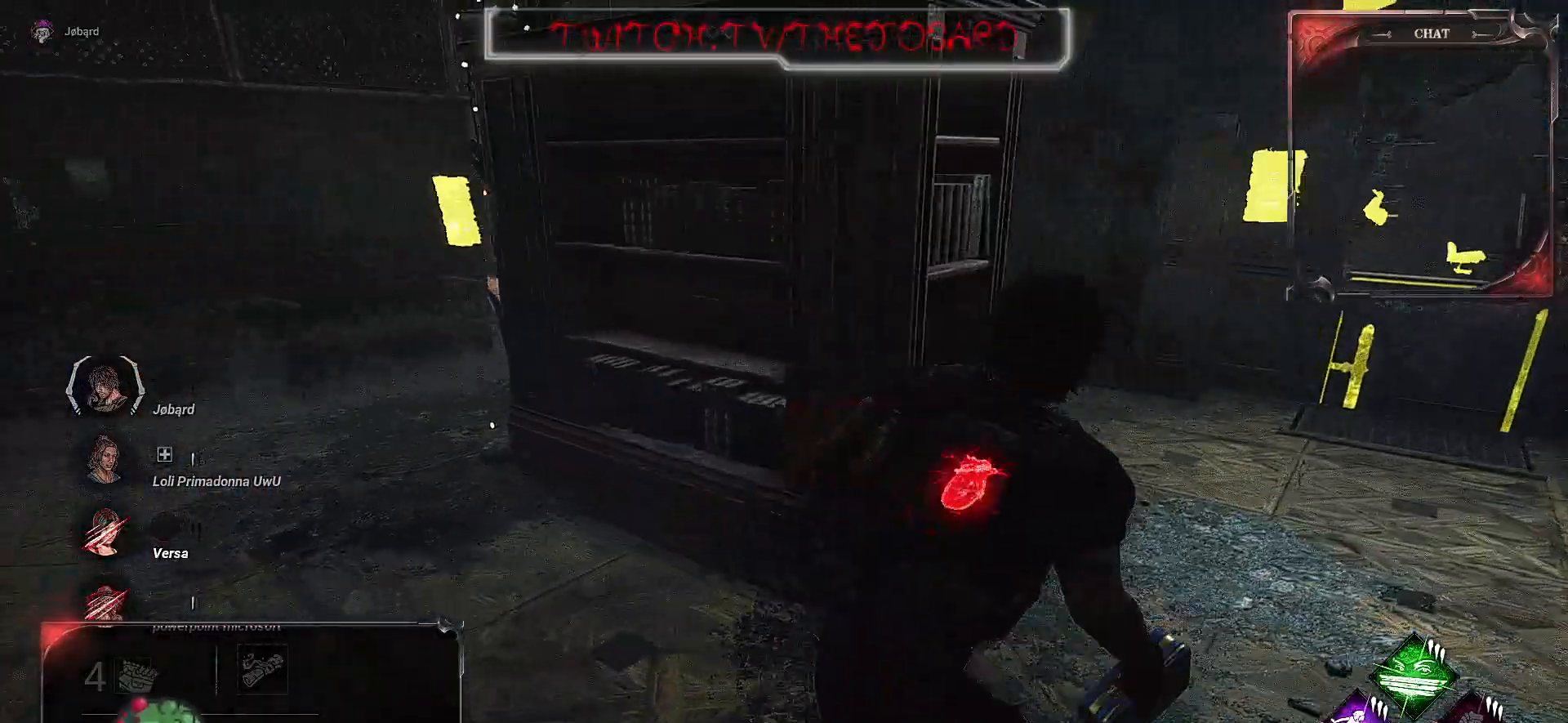
{"keys": ["d", "s"], "mouse": [], "events": [[500, "s", "down"]]}
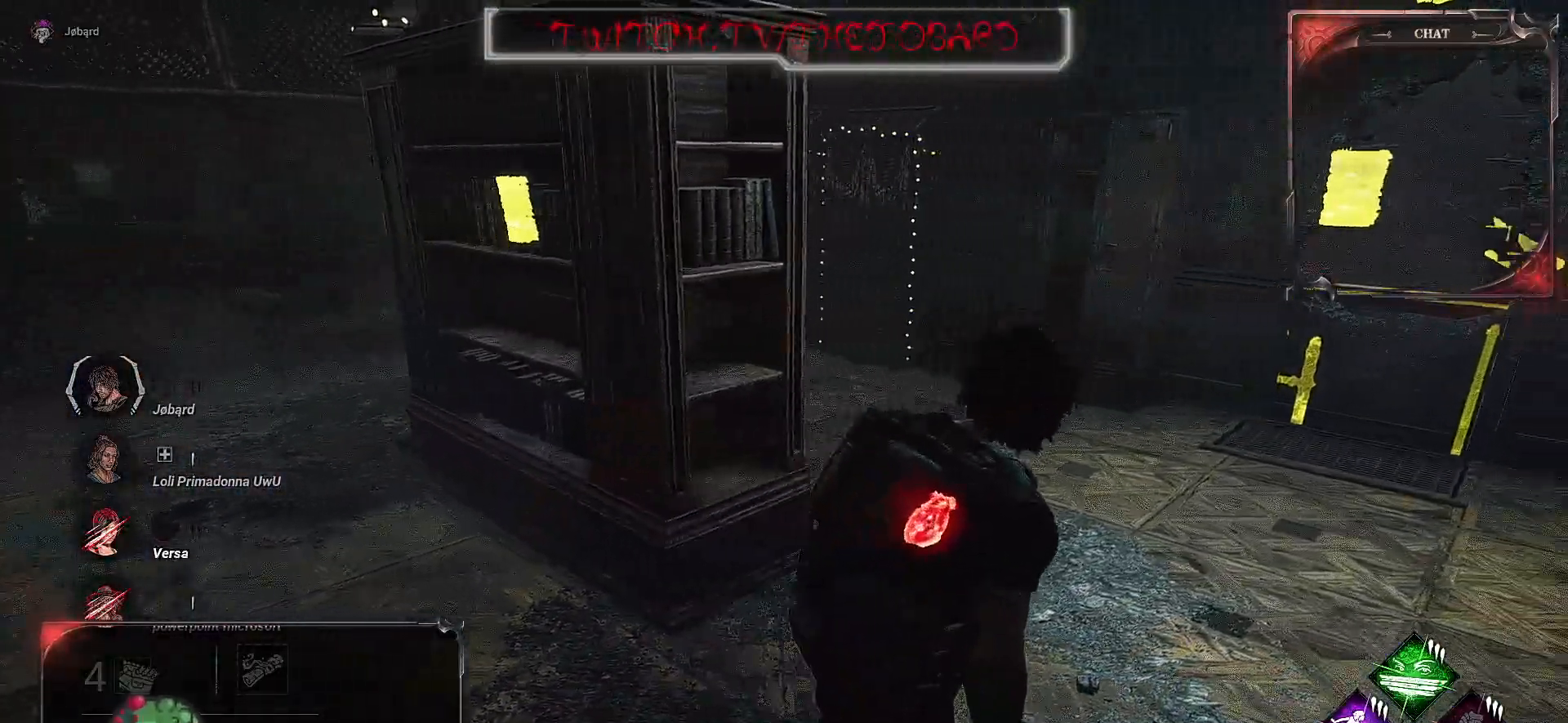
{"keys": ["q", "s"], "mouse": [], "events": [[84, "q", "down"], [234, "d", "up"]]}
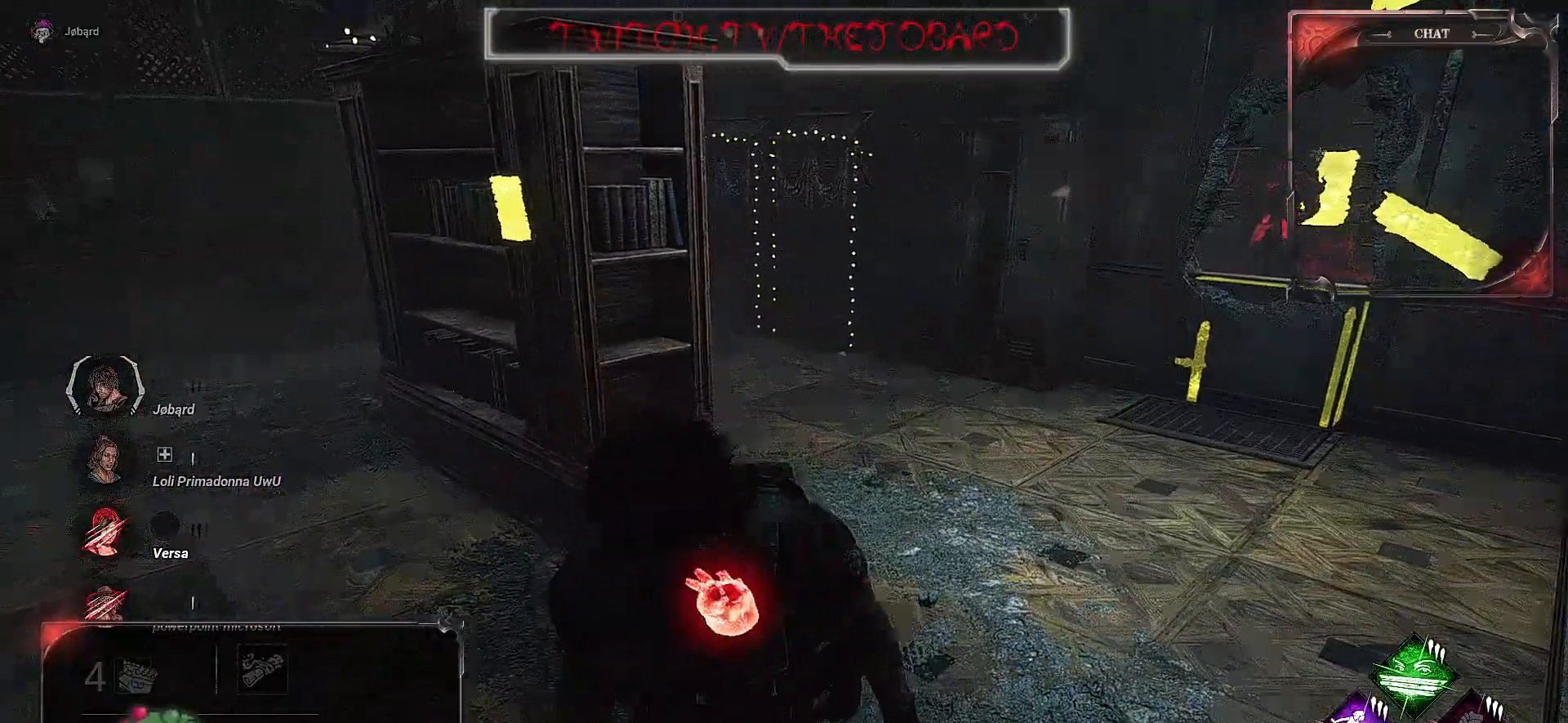
{"keys": ["q"], "mouse": [], "events": [[100, "s", "up"]]}
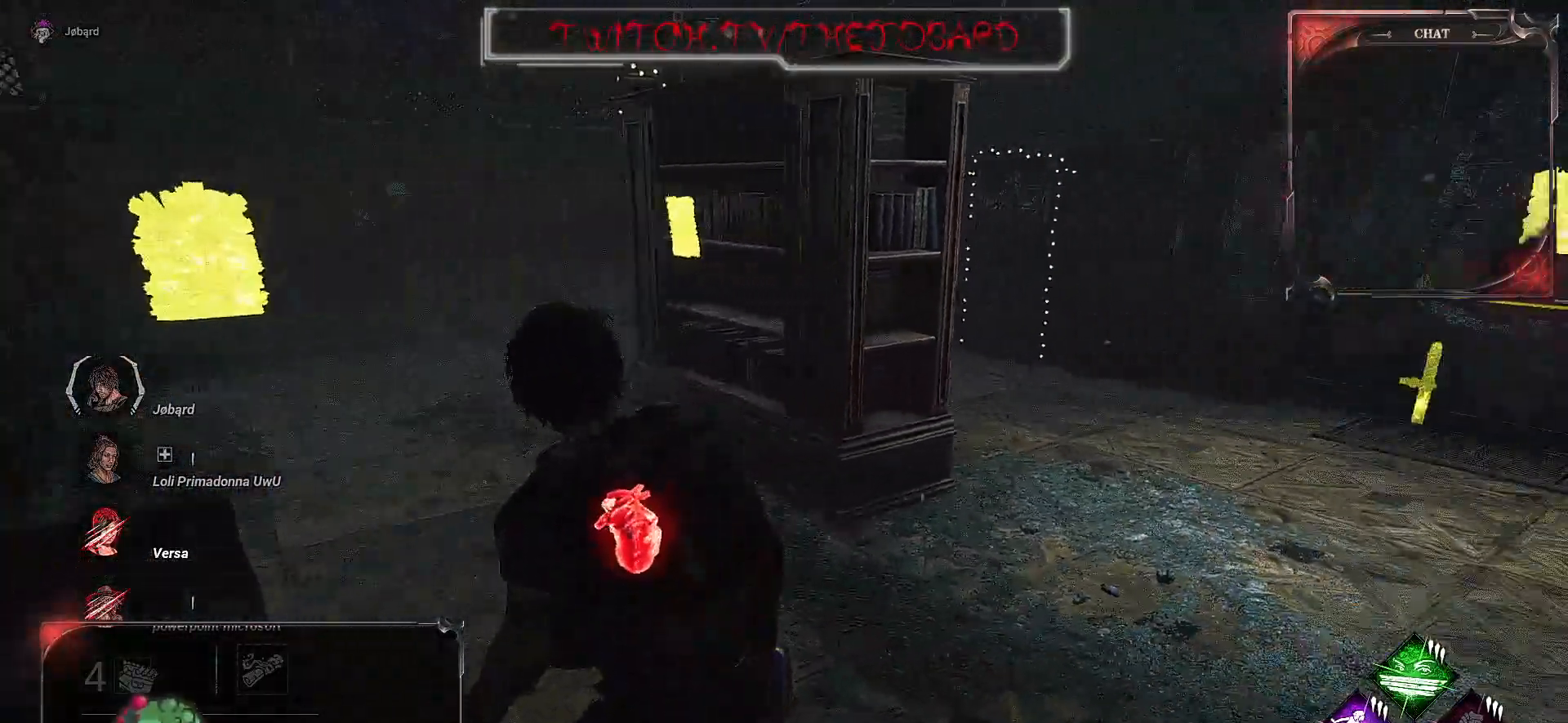
{"keys": ["q", "z"], "mouse": [], "events": [[200, "z", "down"]]}
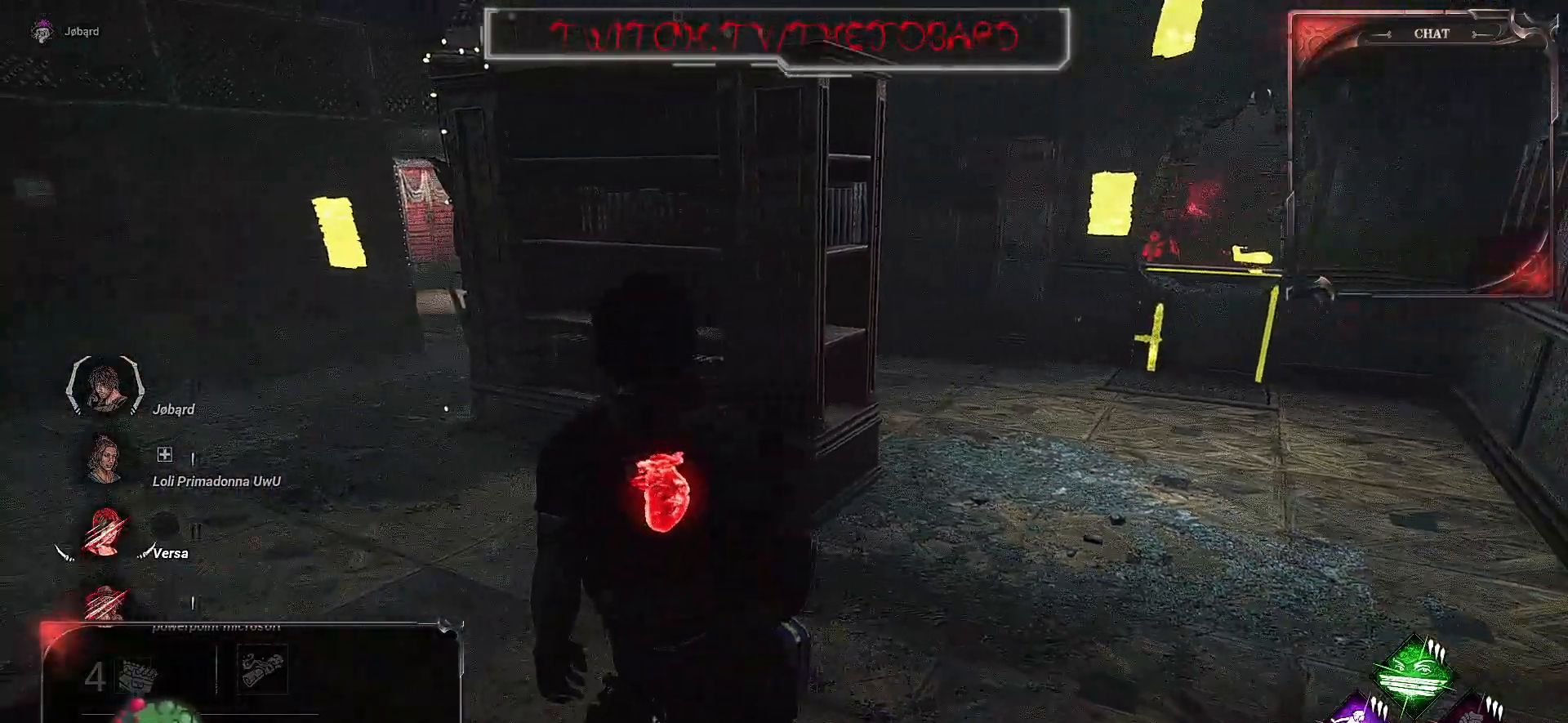
{"keys": ["shift", "z"], "mouse": [], "events": [[200, "shift", "down"], [317, "q", "up"]]}
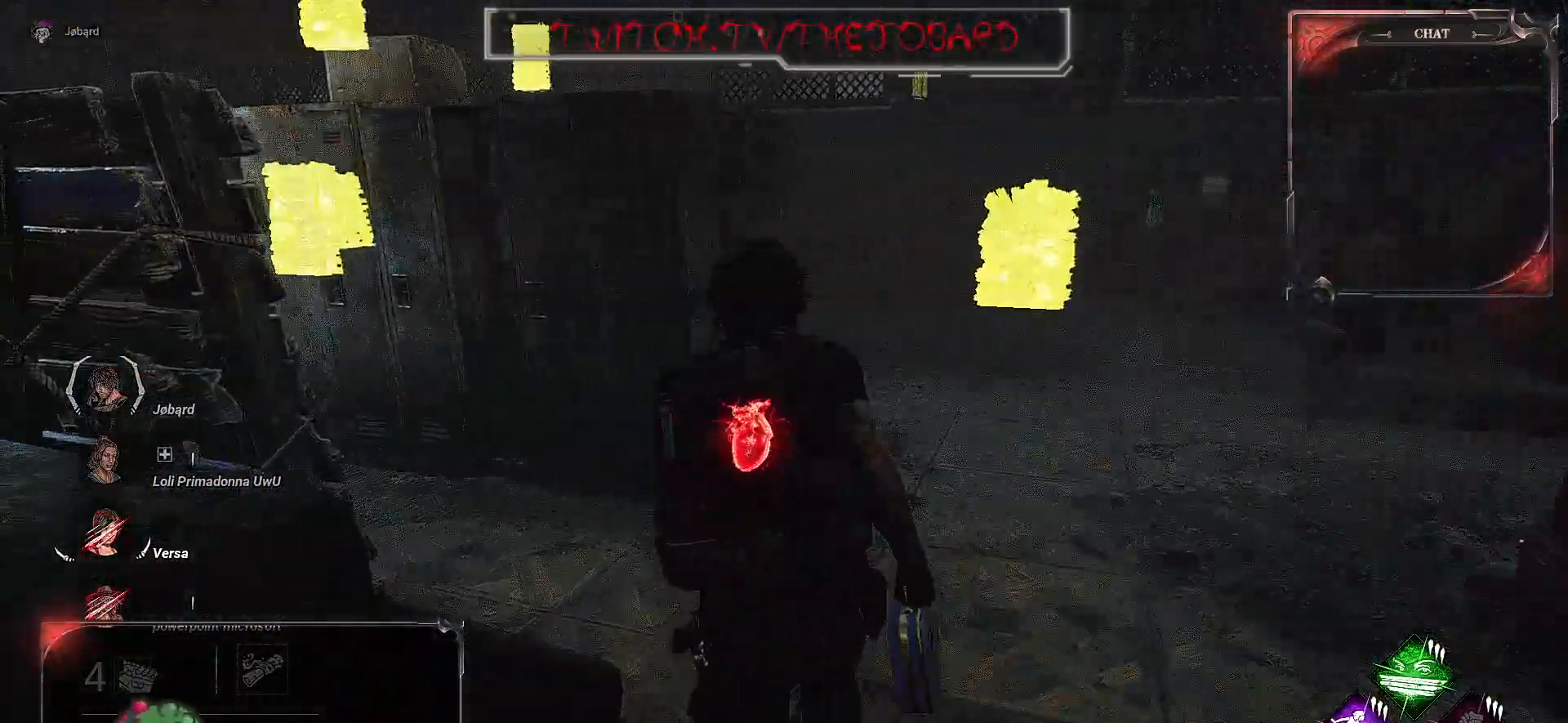
{"keys": ["q"], "mouse": [], "events": [[117, "q", "down"], [267, "shift", "up"], [417, "z", "up"]]}
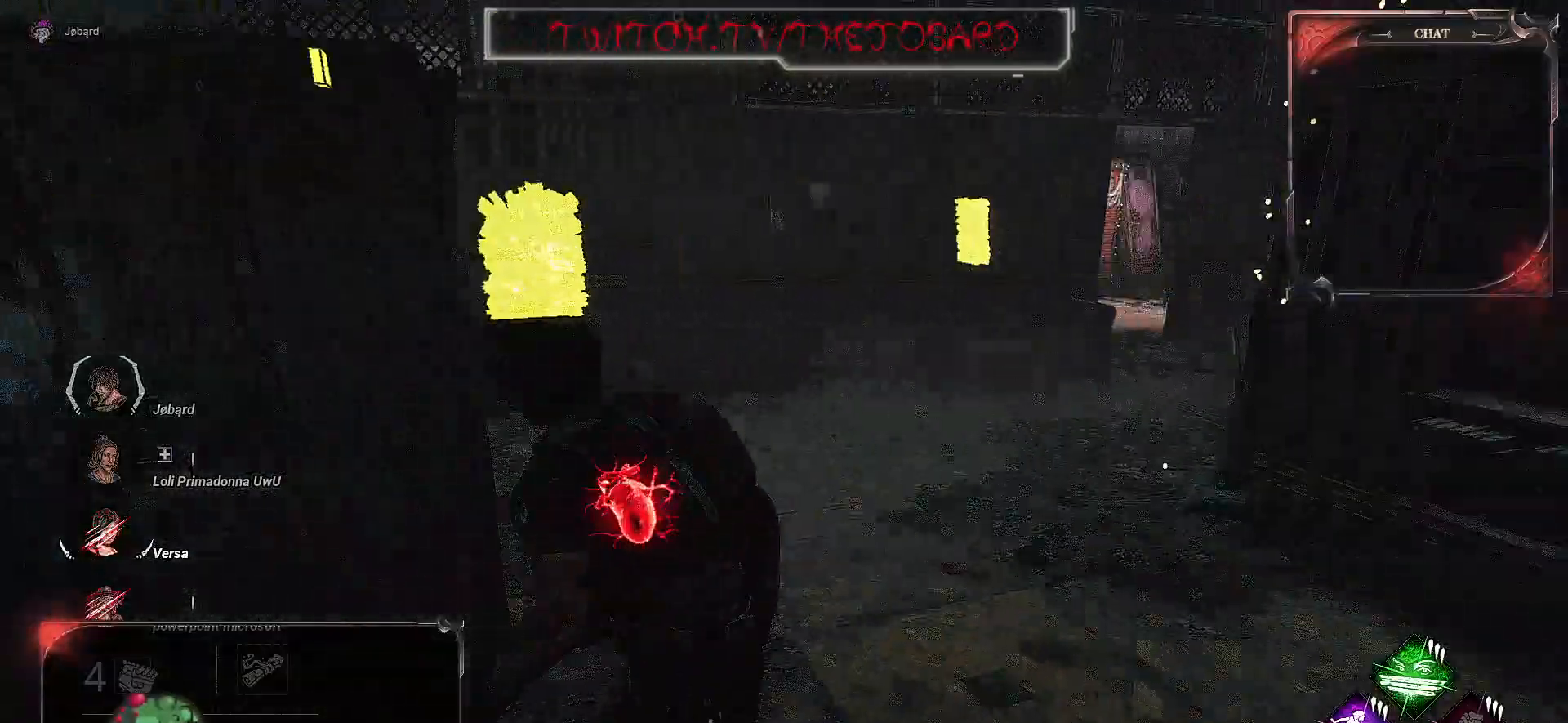
{"keys": ["q", "s"], "mouse": [], "events": [[100, "s", "down"]]}
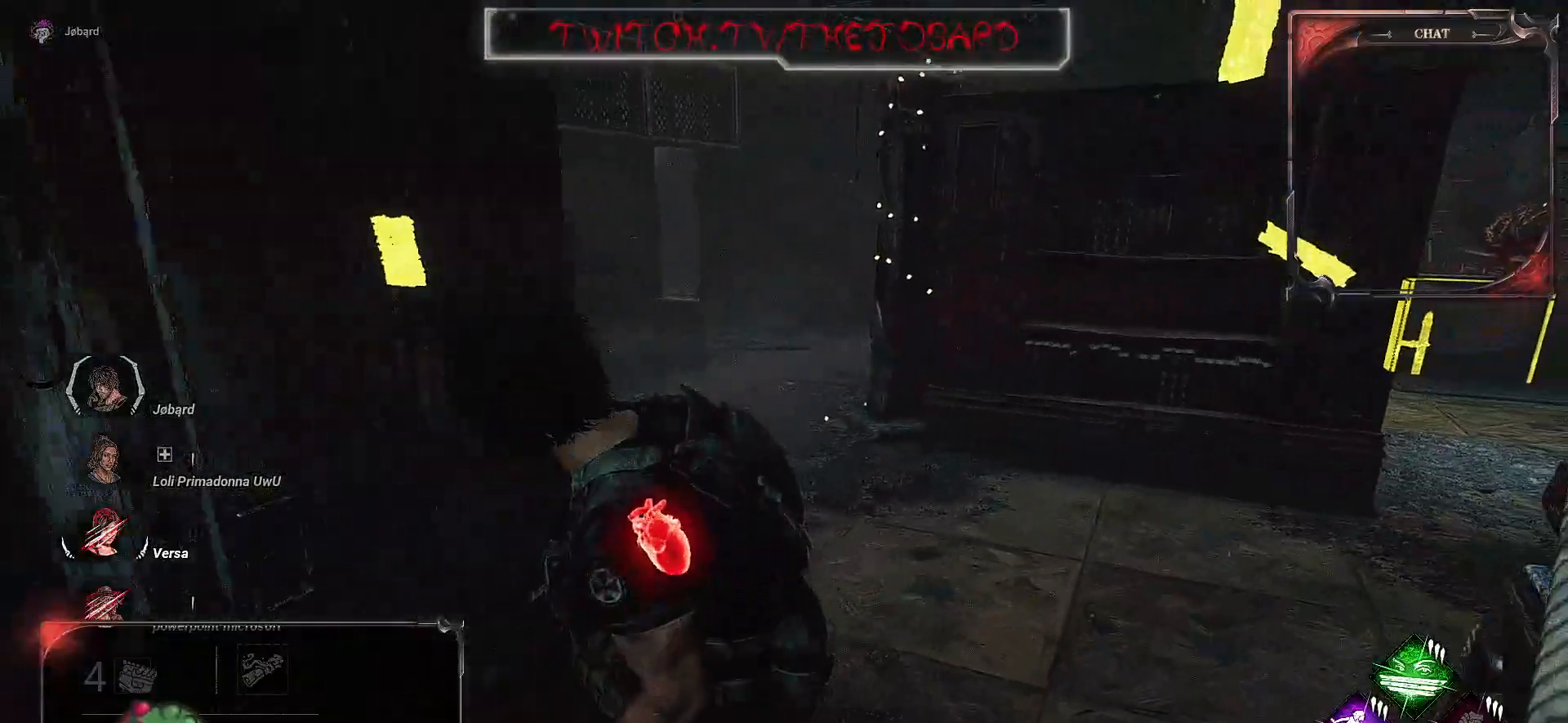
{"keys": ["s"], "mouse": [], "events": [[234, "q", "up"]]}
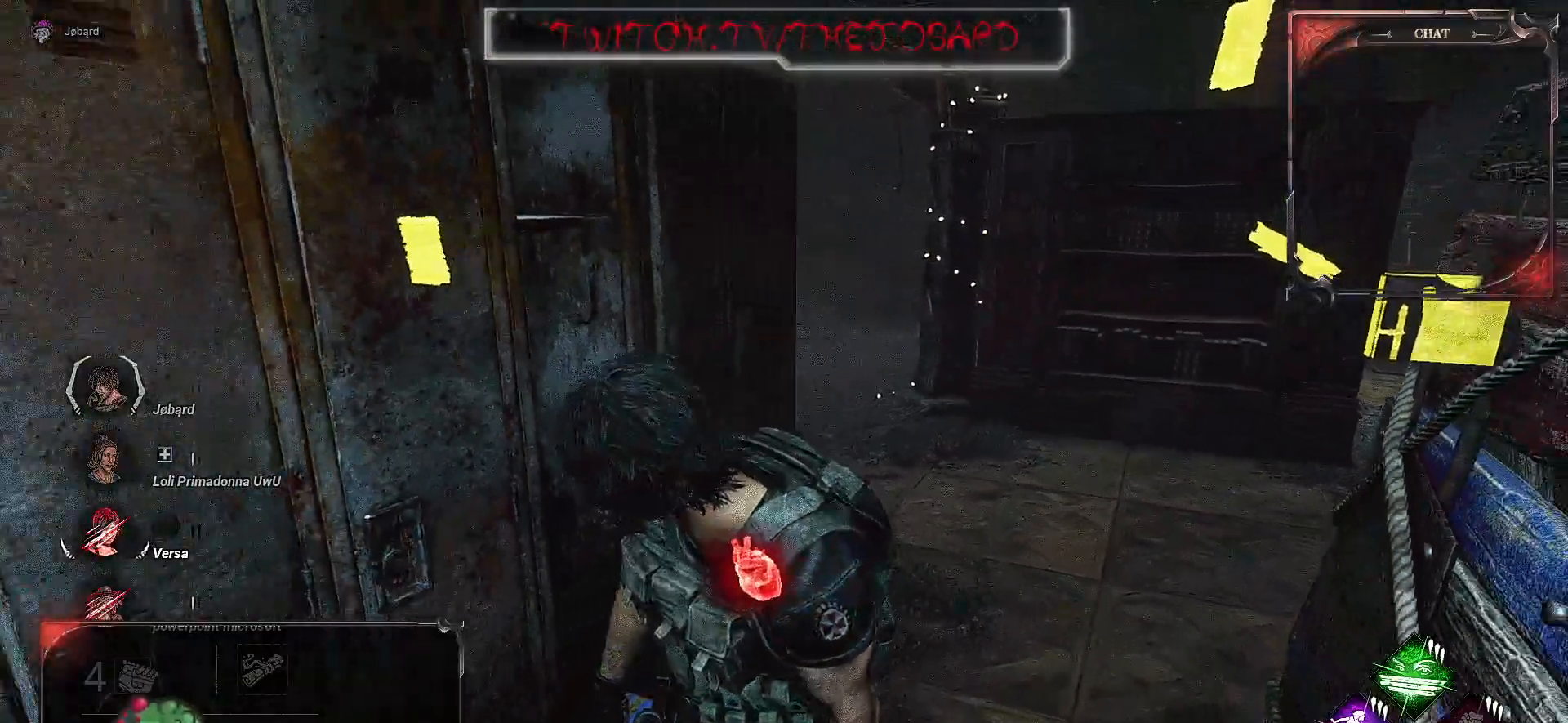
{"keys": ["s"], "mouse": [], "events": []}
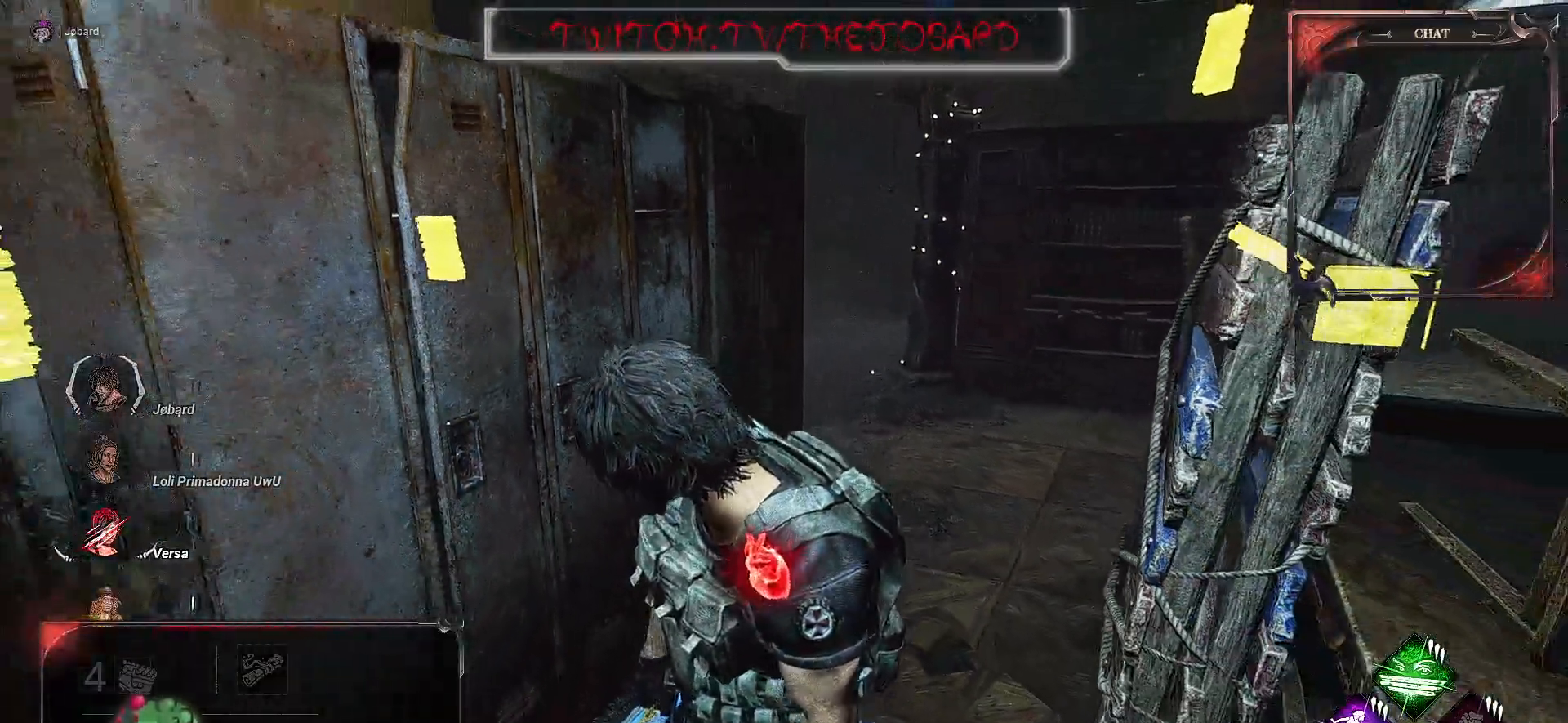
{"keys": ["q", "s"], "mouse": [], "events": [[234, "q", "down"]]}
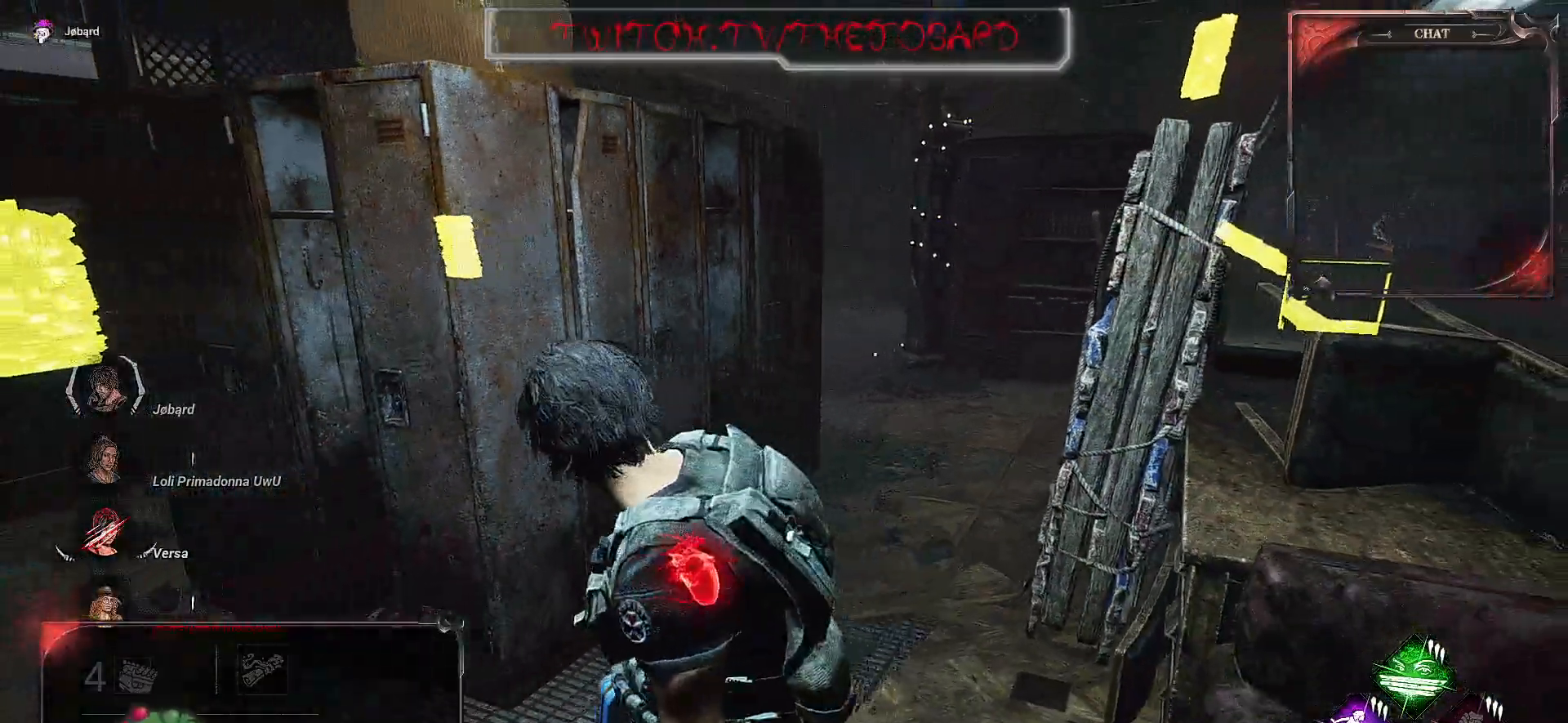
{"keys": ["q"], "mouse": [], "events": [[267, "s", "up"]]}
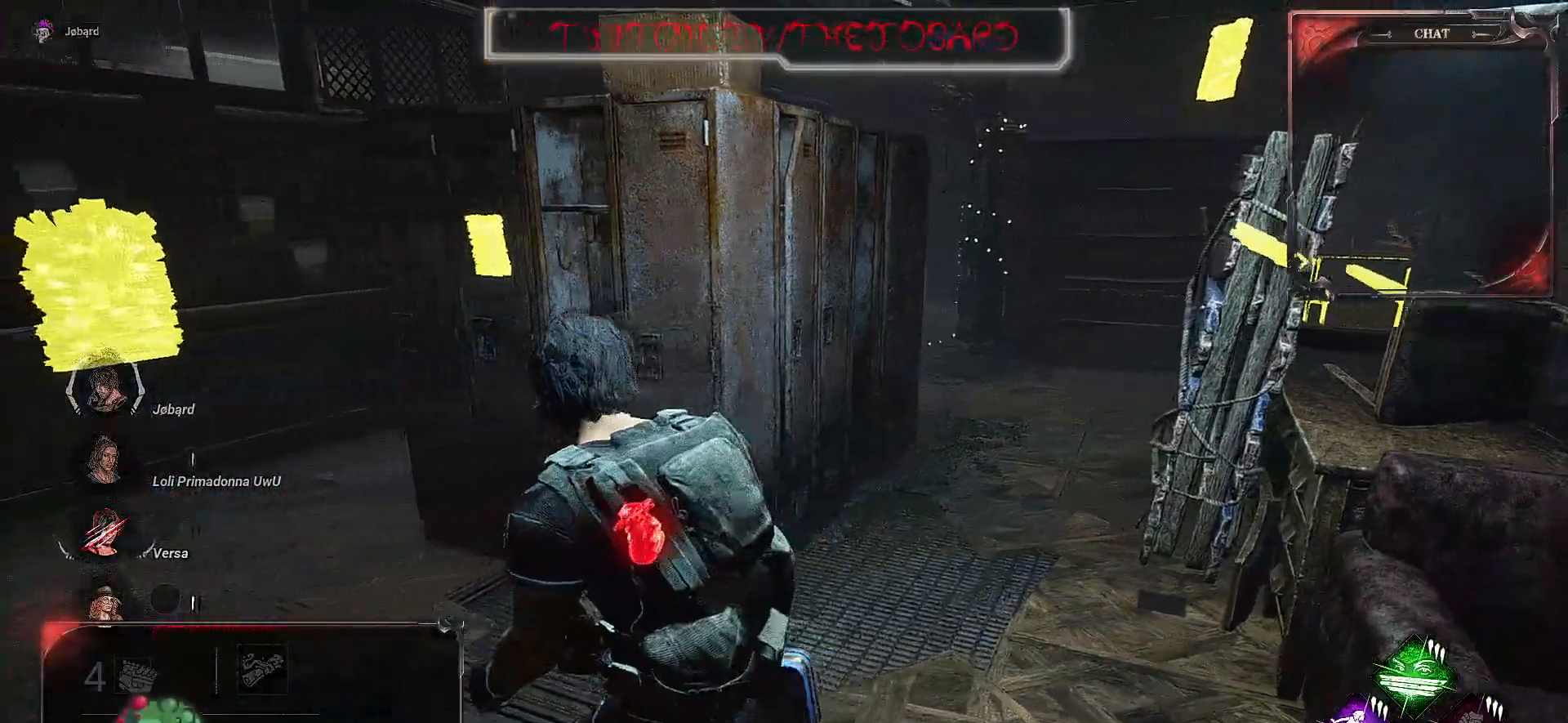
{"keys": [], "mouse": [], "events": [[184, "q", "up"]]}